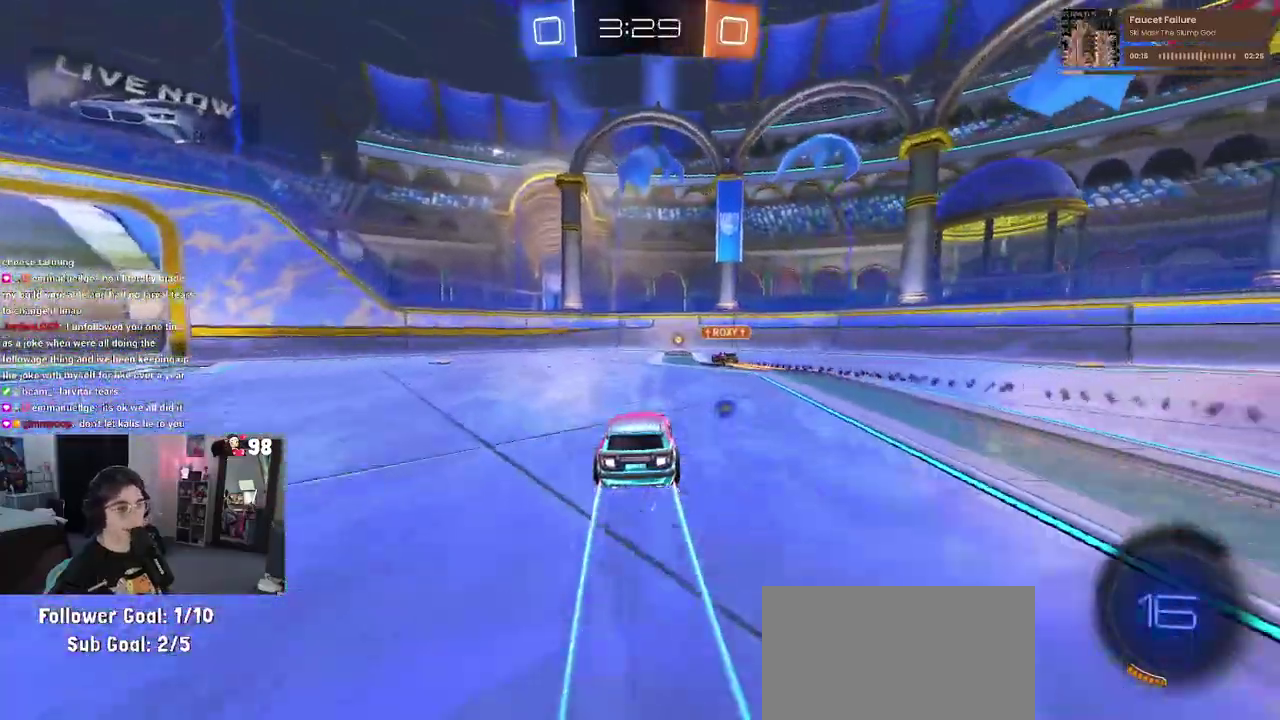
Gameplay with a controller (PlayStation layout); each line is a JSON object with the inputs held at the frame after it. "button_events" lists button changes between this image and that frame as [ms after this image, input, new state], when the widget could be followed in between (sticks are given only as held states). Not read: L1 L2 R1 TOUCHPAD.
{"buttons": ["SQUARE", "R2"], "left_stick": "left", "right_stick": "center", "button_events": [[67, "TRIANGLE", "down"], [183, "TRIANGLE", "up"], [417, "SQUARE", "down"]]}
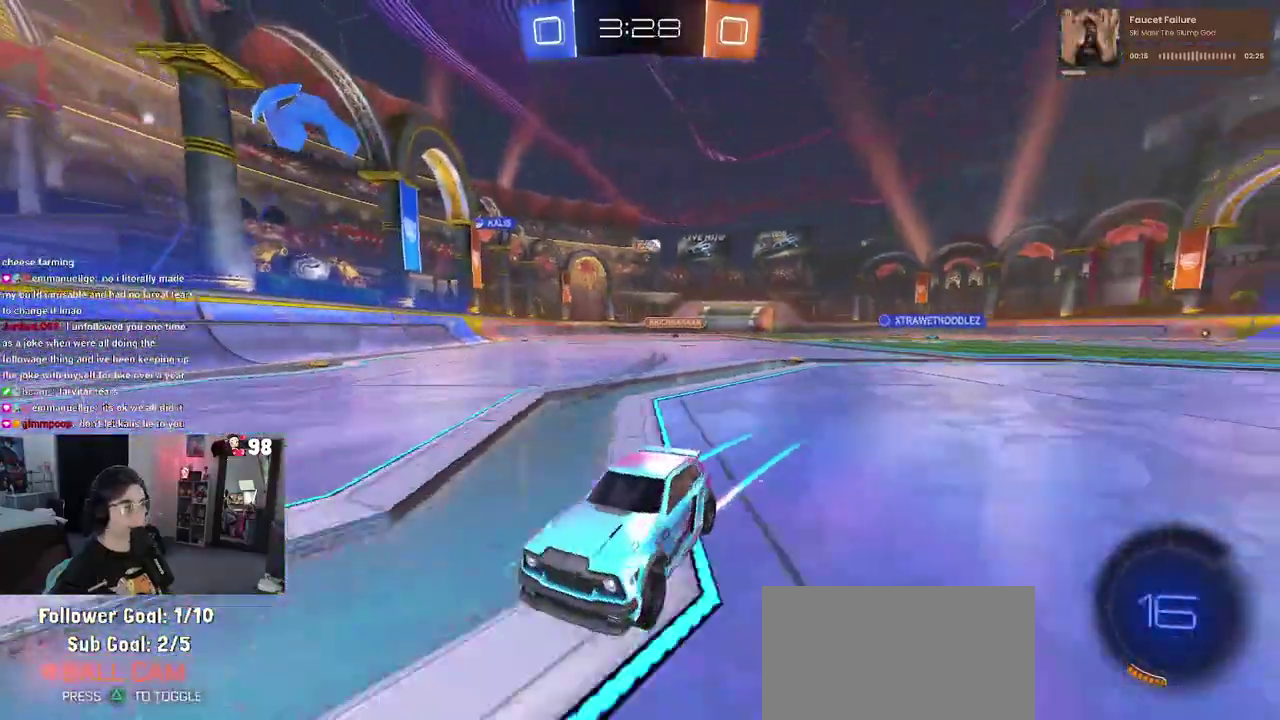
{"buttons": ["R2"], "left_stick": "left", "right_stick": "center", "button_events": [[50, "SQUARE", "up"], [367, "SQUARE", "down"], [483, "SQUARE", "up"]]}
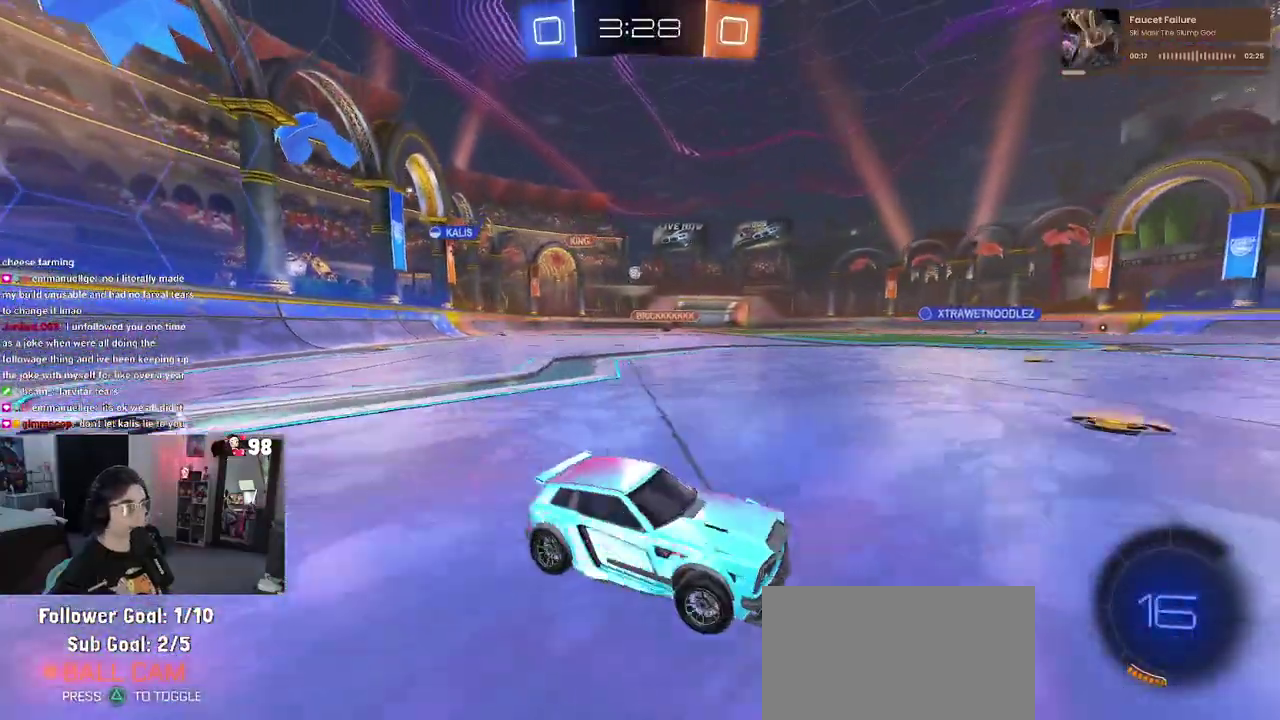
{"buttons": ["R2"], "left_stick": "left", "right_stick": "center", "button_events": []}
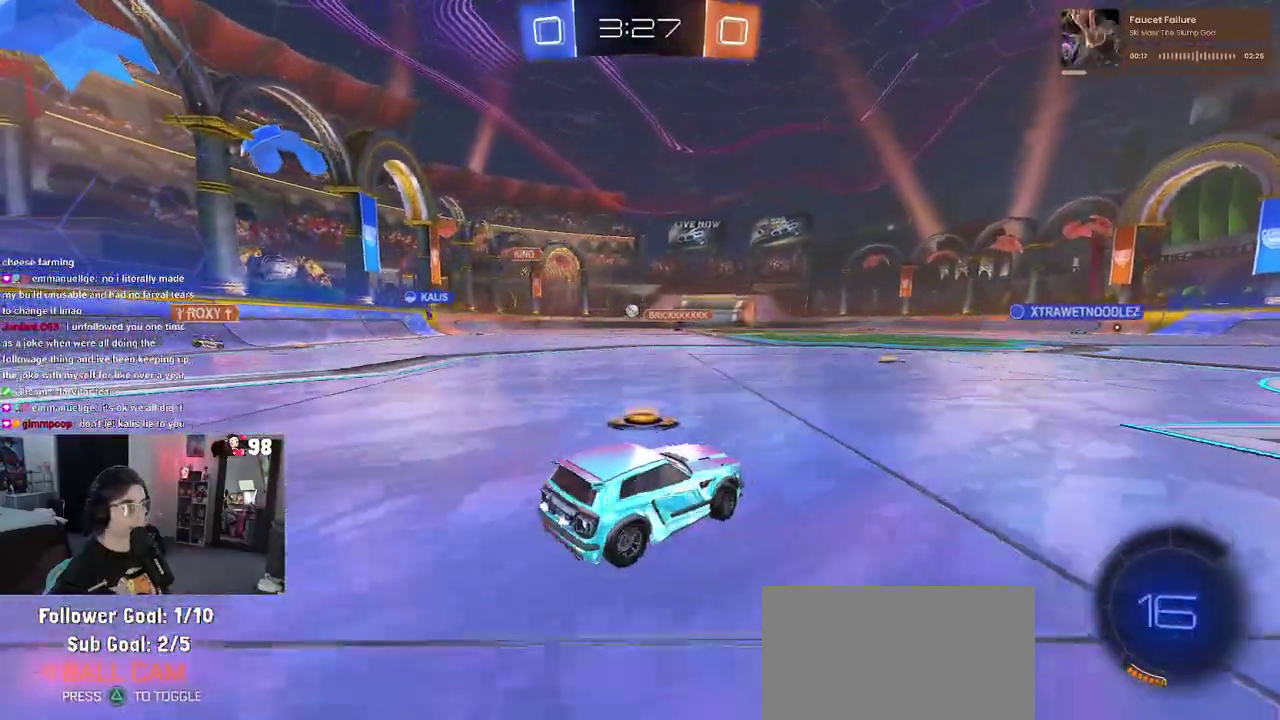
{"buttons": ["R2"], "left_stick": "down-right", "right_stick": "center", "button_events": []}
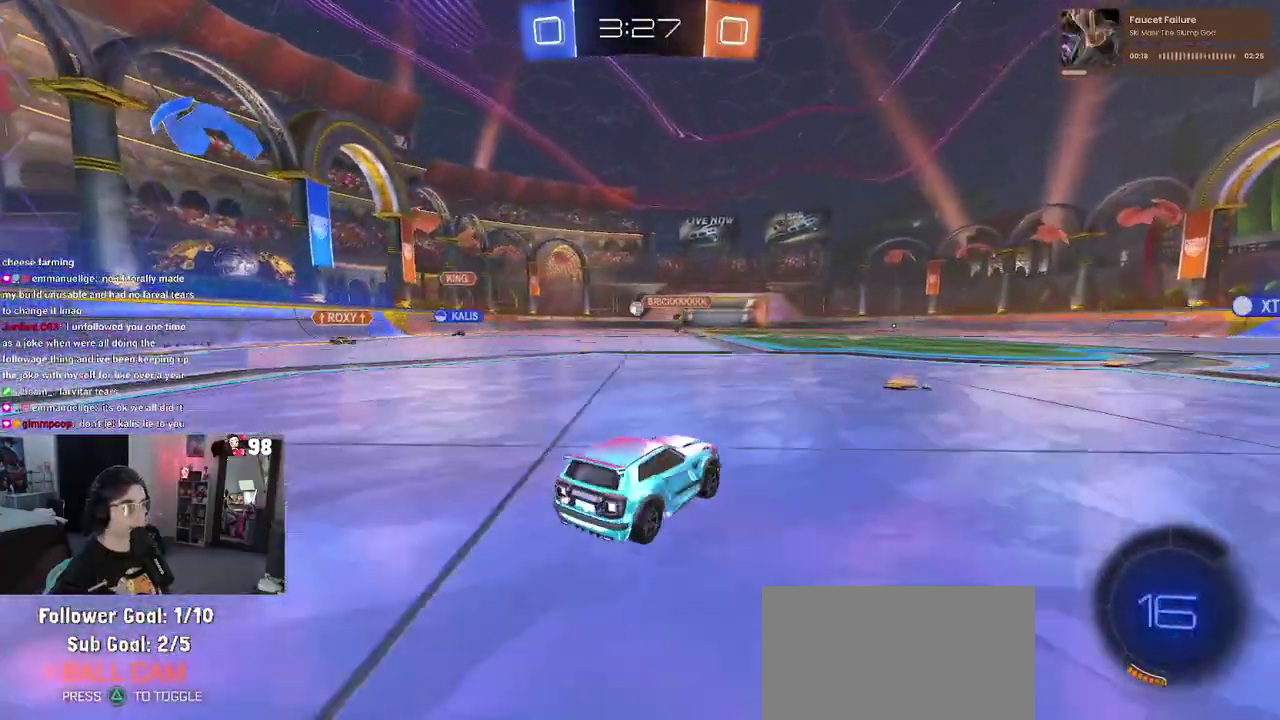
{"buttons": ["R2"], "left_stick": "left", "right_stick": "center", "button_events": []}
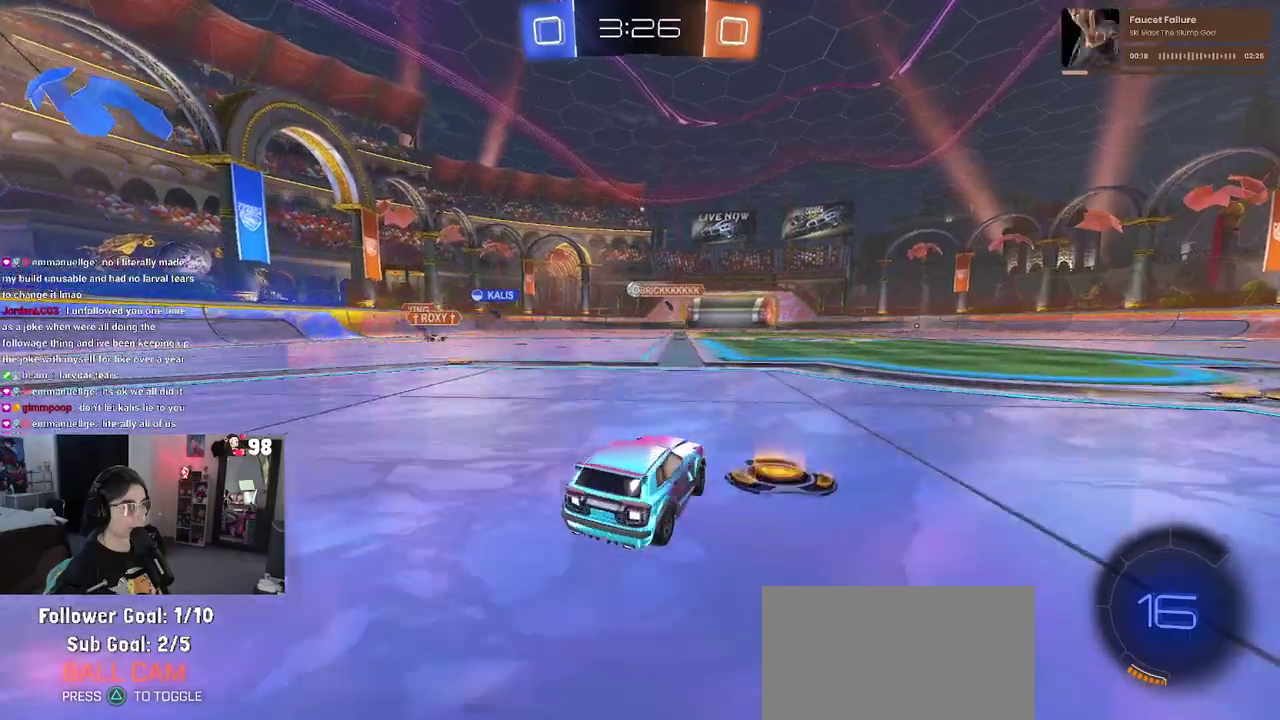
{"buttons": ["R2"], "left_stick": "center", "right_stick": "center", "button_events": []}
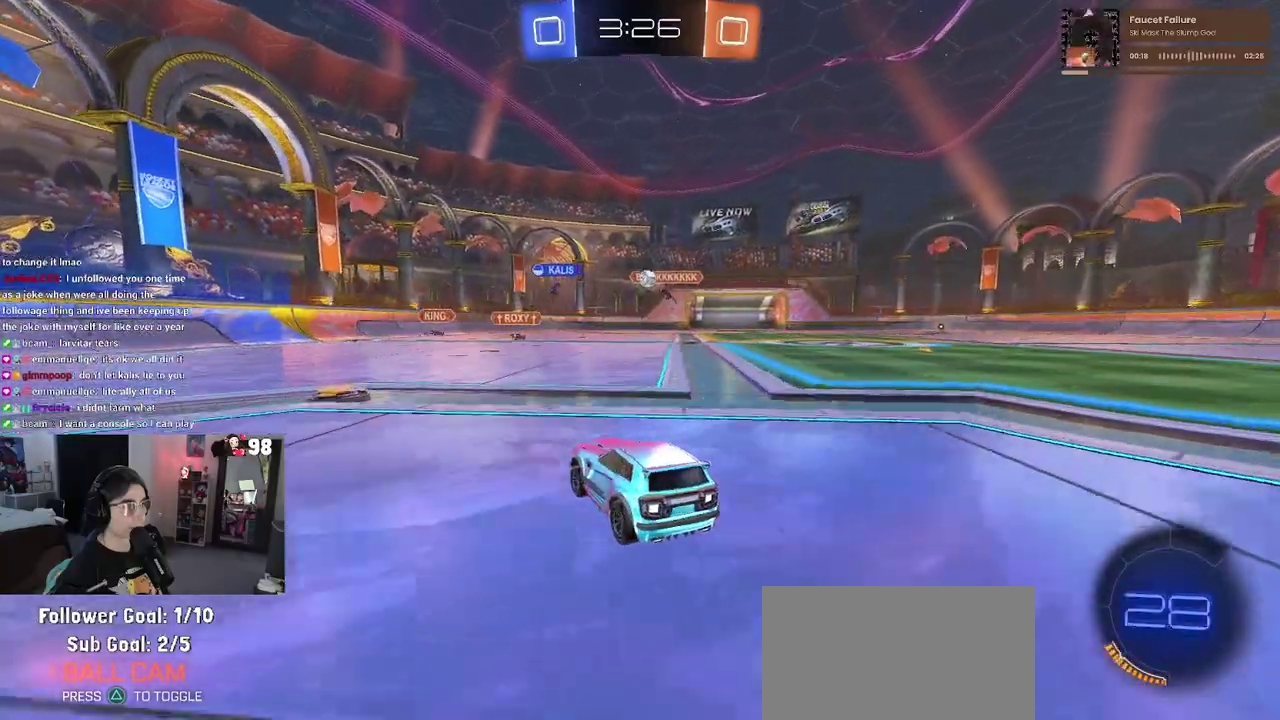
{"buttons": ["R2"], "left_stick": "center", "right_stick": "center", "button_events": []}
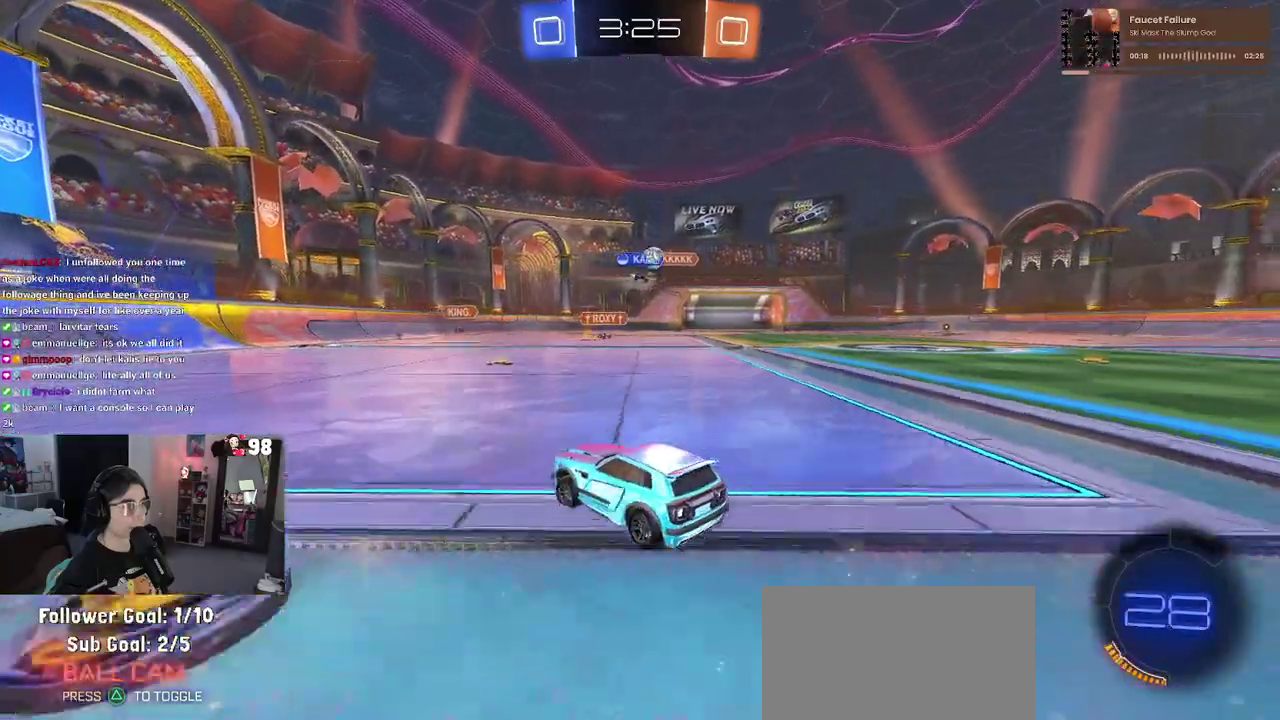
{"buttons": ["R2"], "left_stick": "center", "right_stick": "center", "button_events": []}
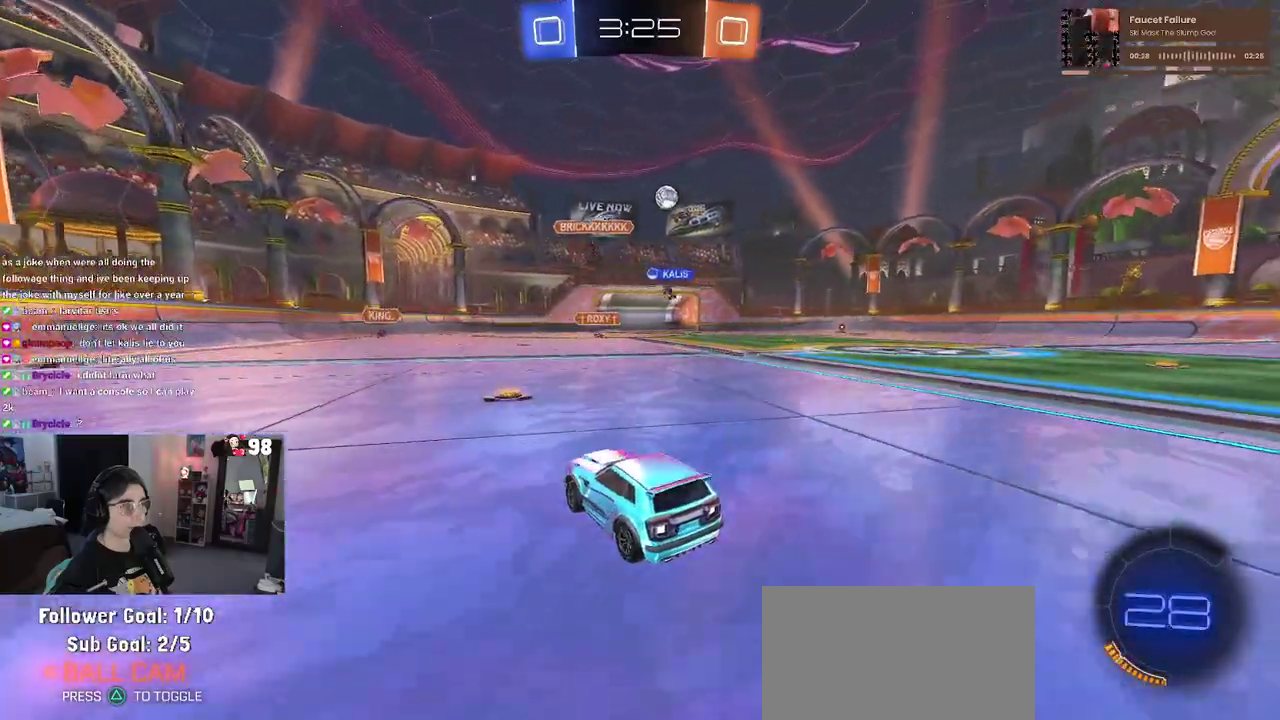
{"buttons": ["R2"], "left_stick": "right", "right_stick": "center", "button_events": [[133, "SQUARE", "down"], [267, "SQUARE", "up"]]}
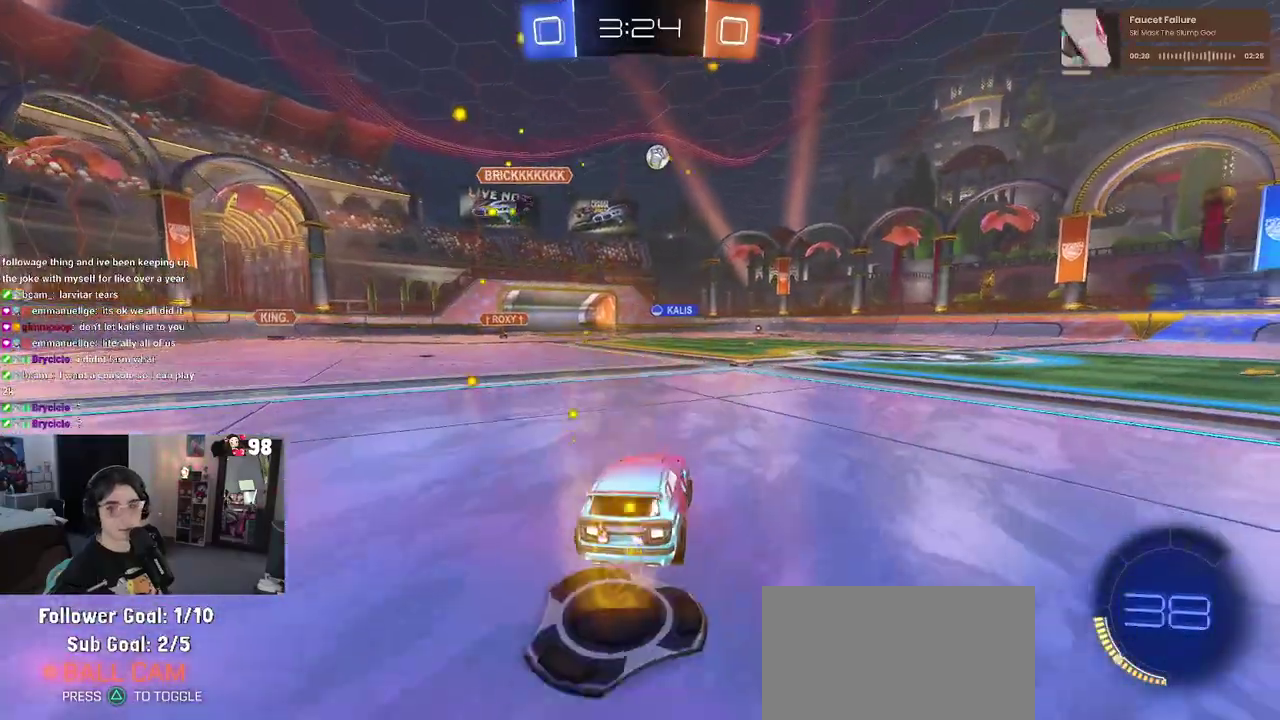
{"buttons": ["R2"], "left_stick": "center", "right_stick": "center", "button_events": []}
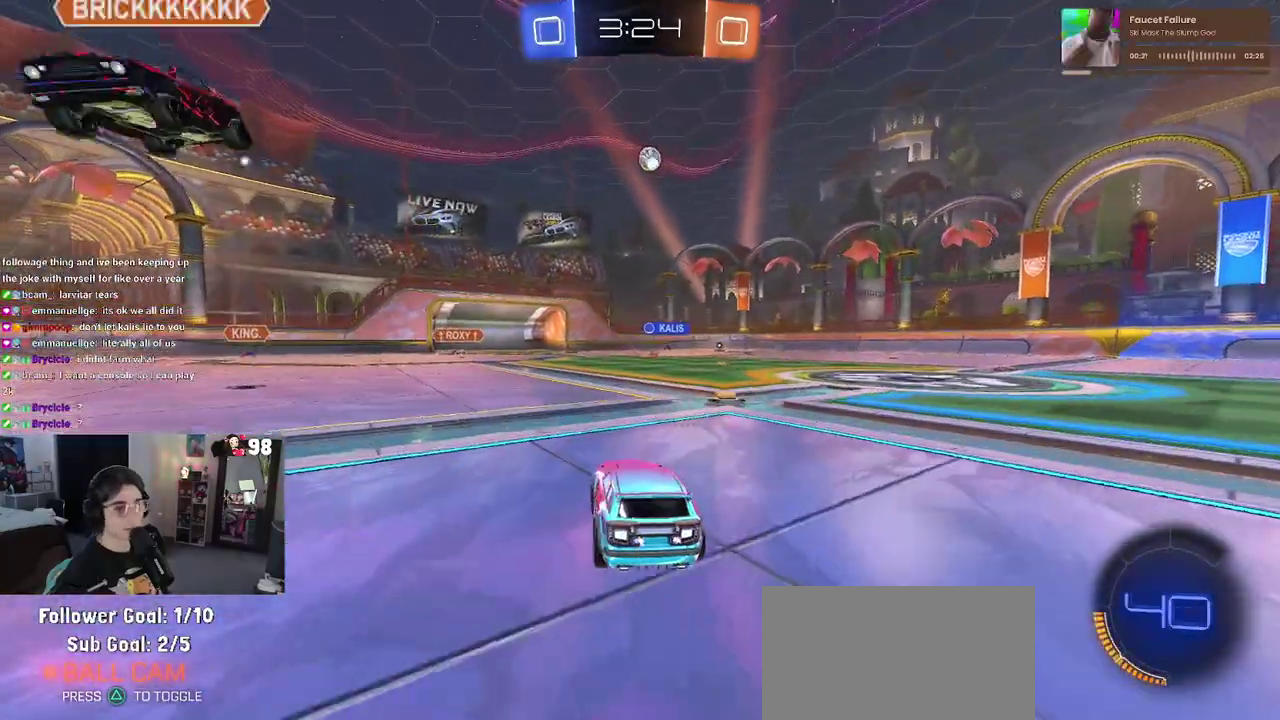
{"buttons": ["R2"], "left_stick": "center", "right_stick": "center", "button_events": []}
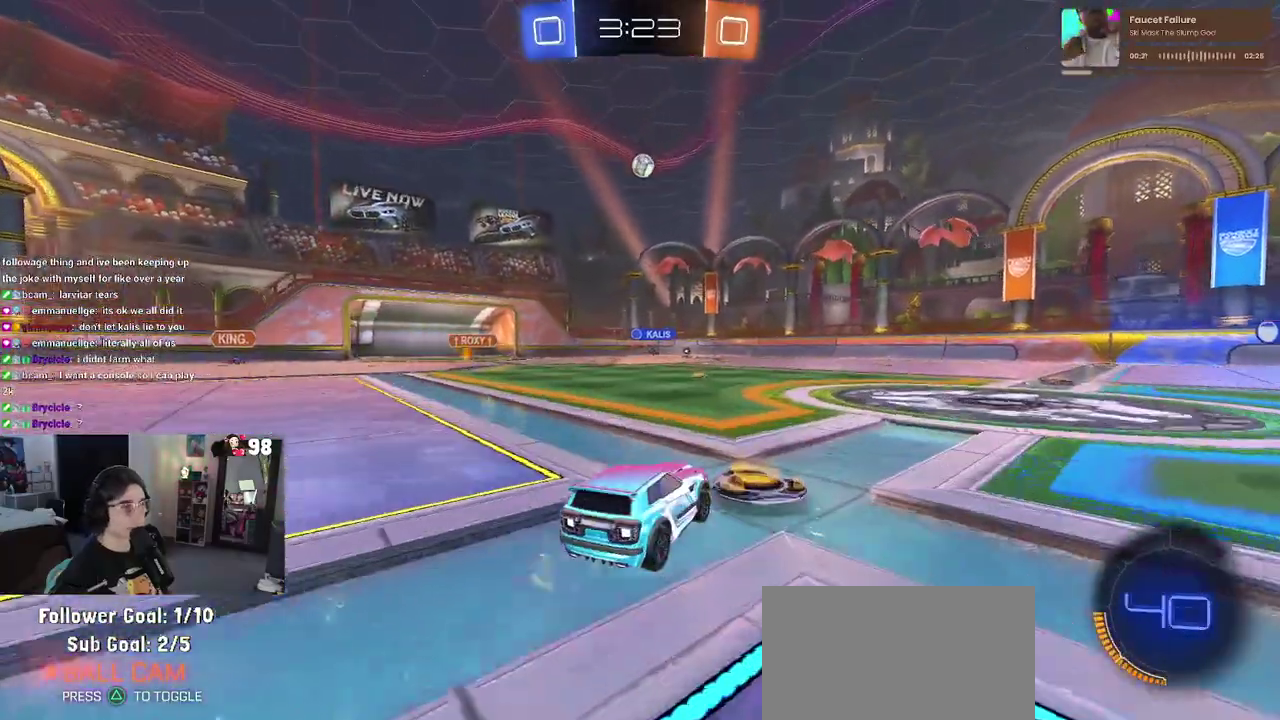
{"buttons": ["R2"], "left_stick": "center", "right_stick": "center", "button_events": []}
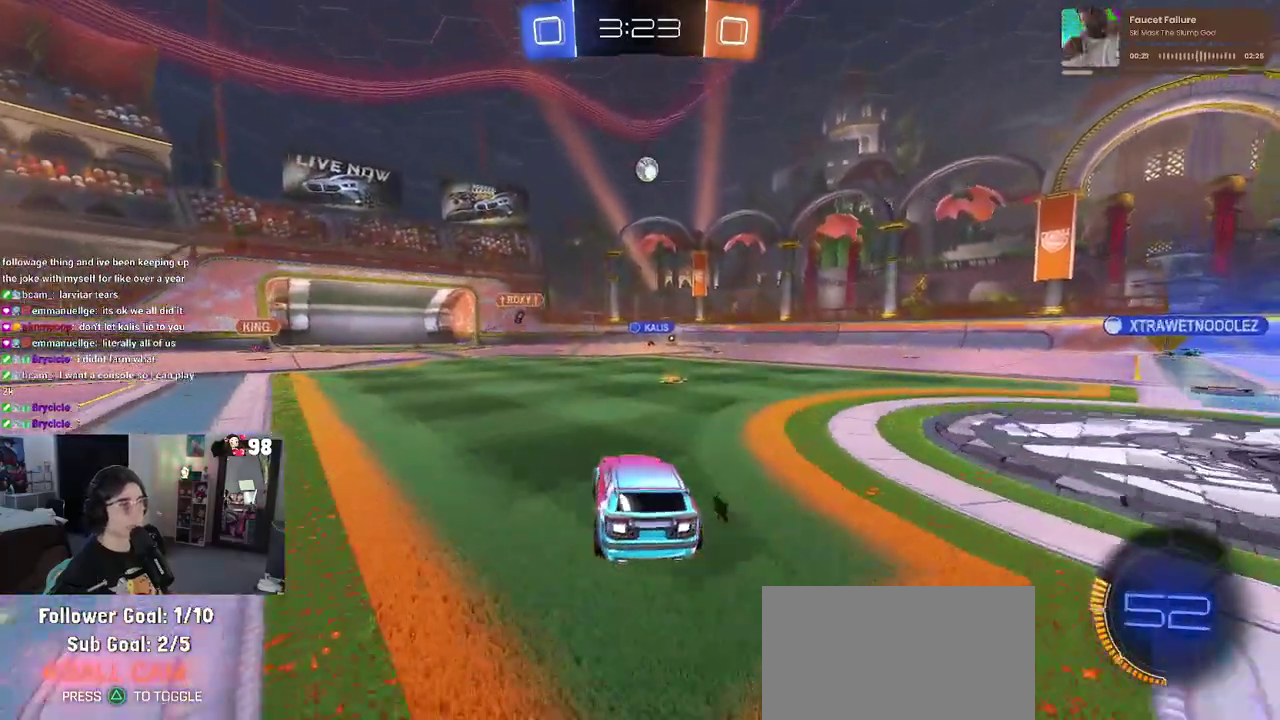
{"buttons": ["R2"], "left_stick": "down-right", "right_stick": "center", "button_events": []}
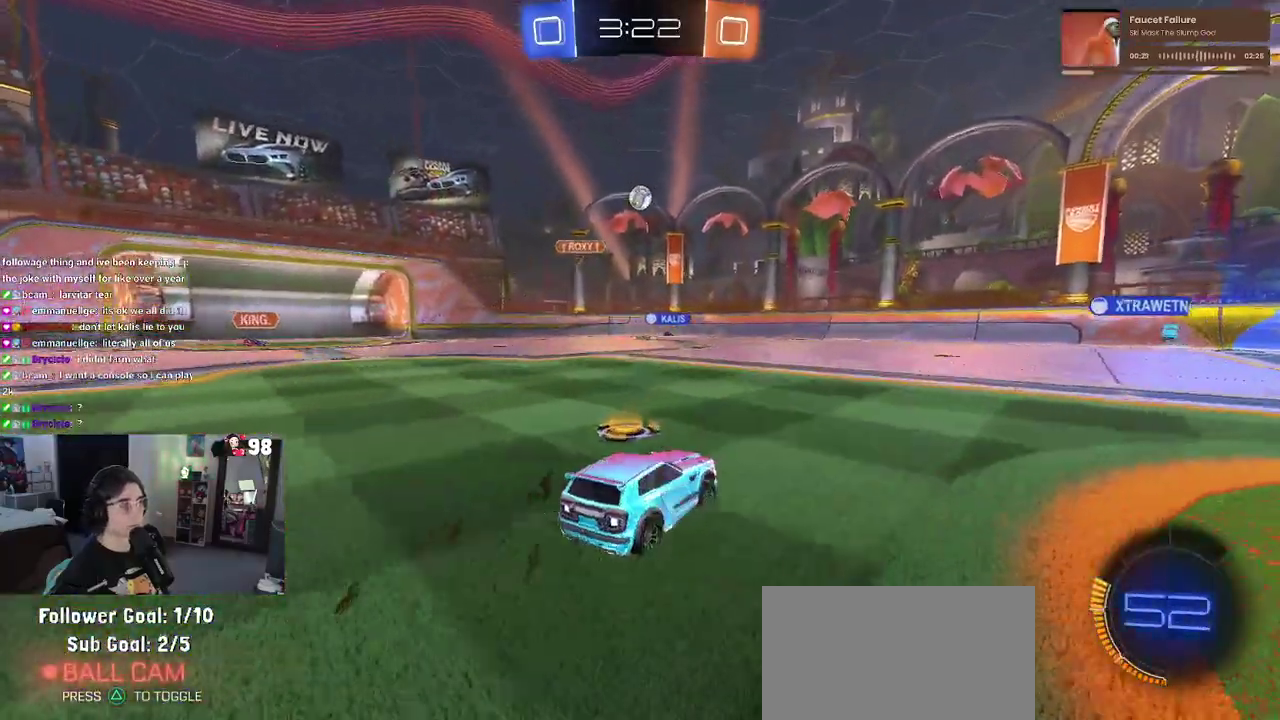
{"buttons": ["SQUARE", "R2"], "left_stick": "left", "right_stick": "center", "button_events": [[450, "SQUARE", "down"]]}
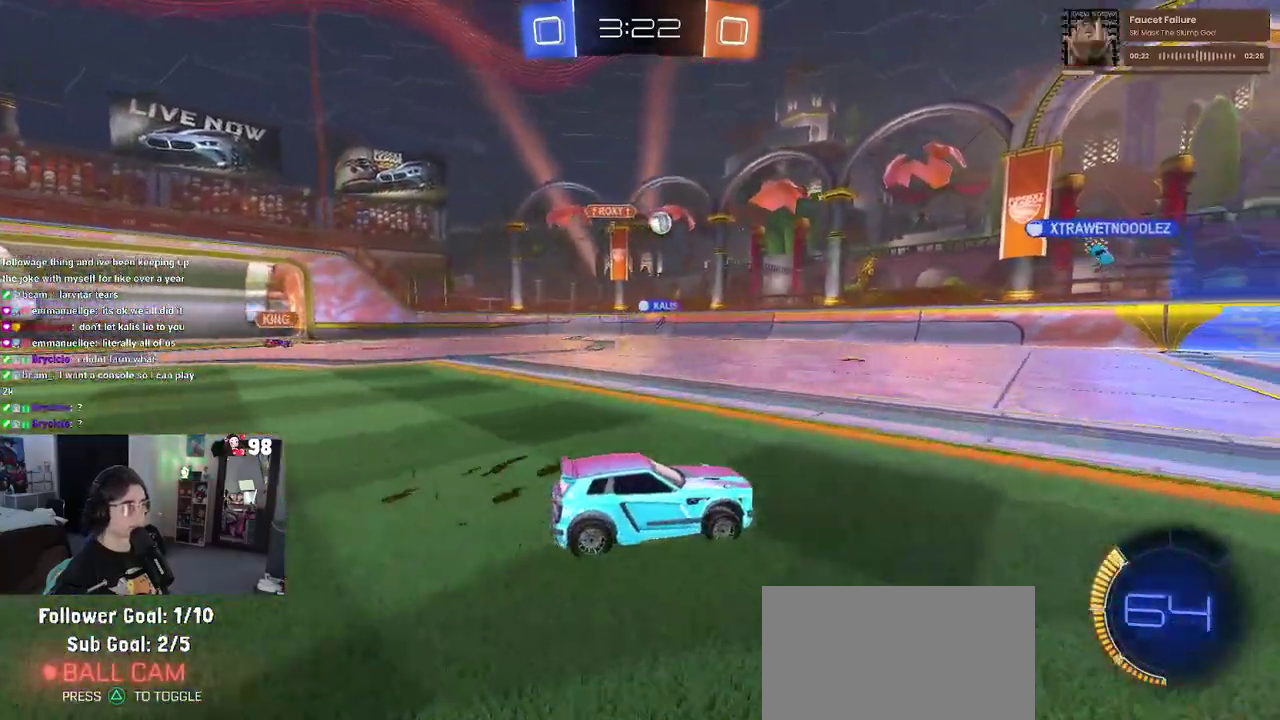
{"buttons": [], "left_stick": "center", "right_stick": "center", "button_events": [[100, "SQUARE", "up"], [267, "R2", "up"]]}
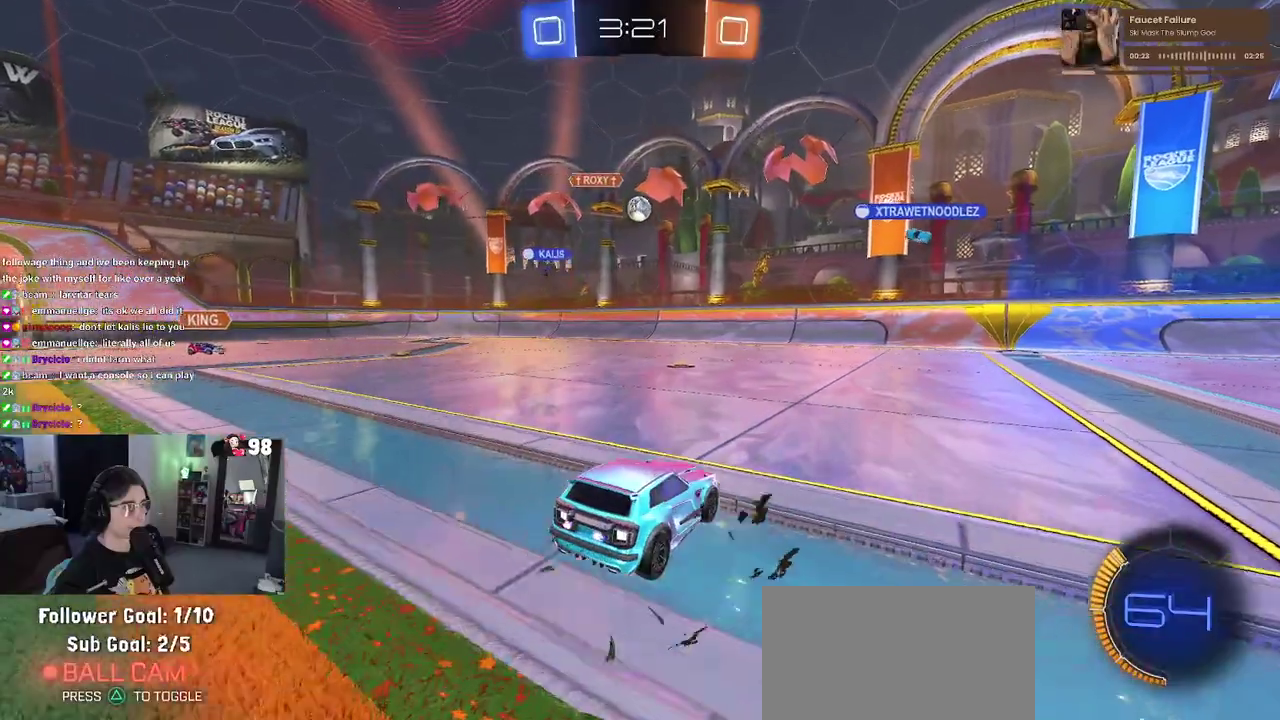
{"buttons": ["CROSS", "R2"], "left_stick": "down-left", "right_stick": "center", "button_events": [[17, "R2", "down"], [467, "CROSS", "down"]]}
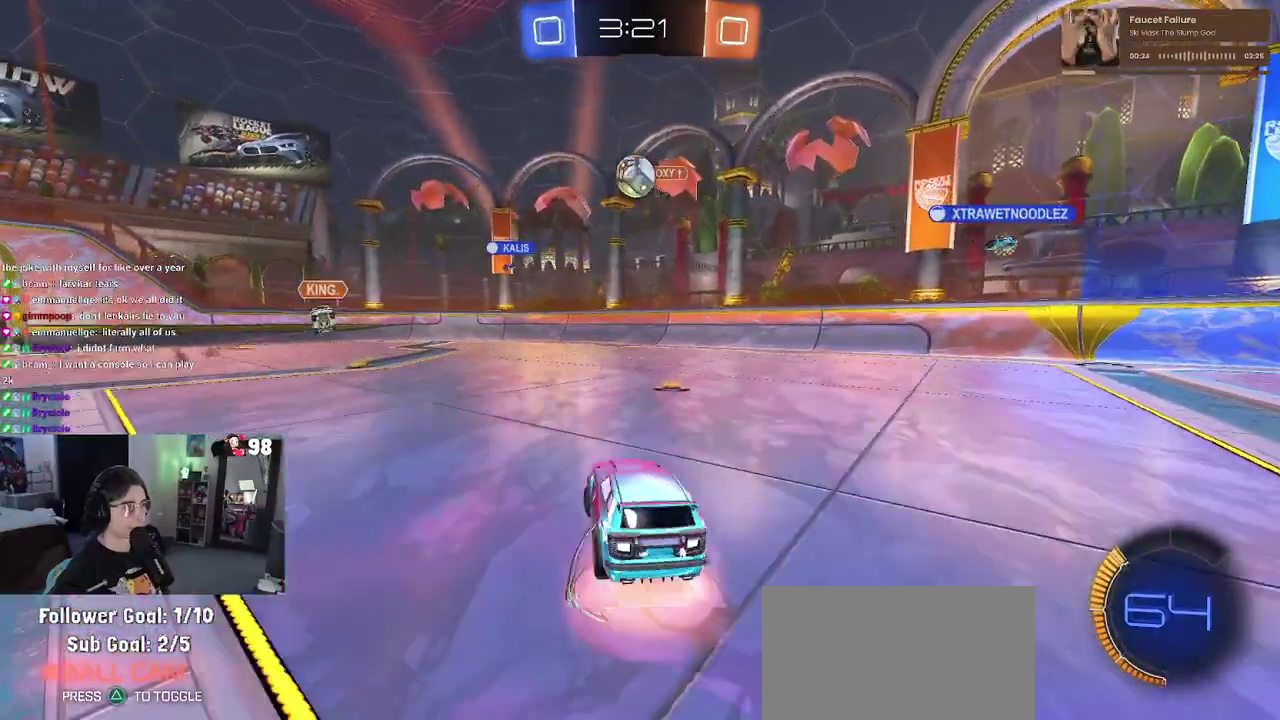
{"buttons": ["R2"], "left_stick": "center", "right_stick": "center", "button_events": [[133, "CROSS", "up"], [183, "CROSS", "down"], [383, "CROSS", "up"]]}
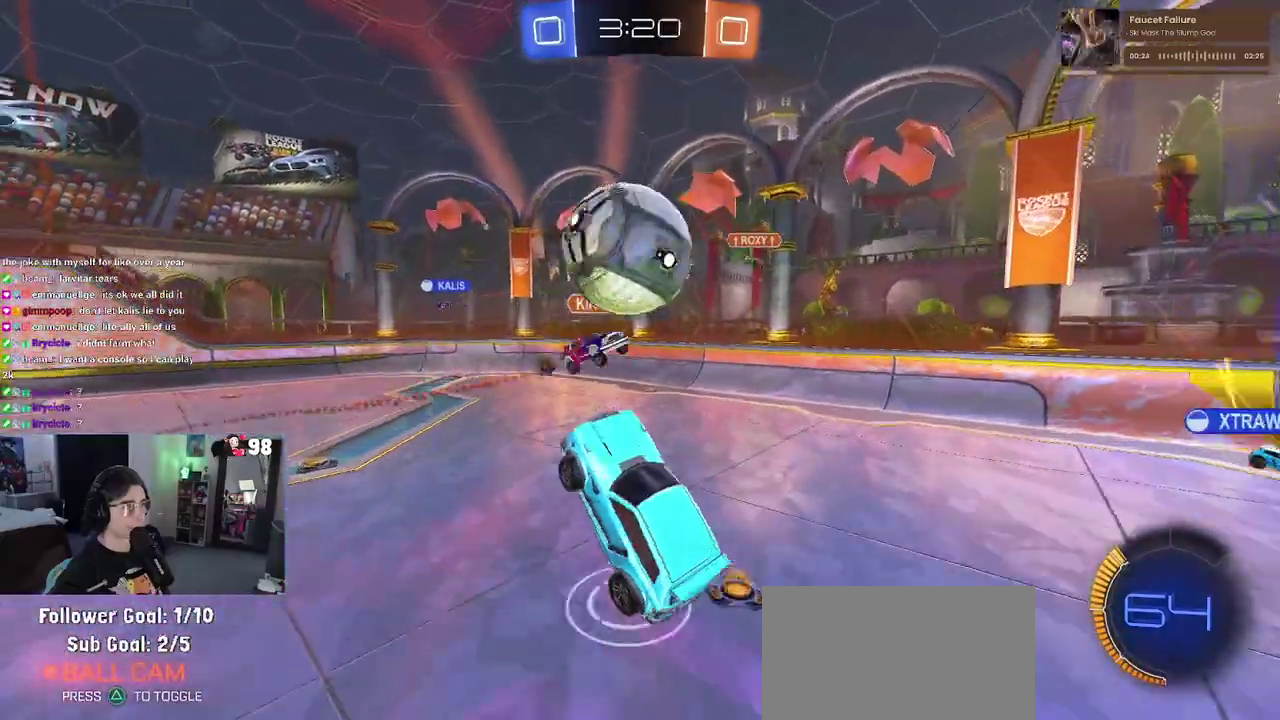
{"buttons": [], "left_stick": "down-right", "right_stick": "center", "button_events": [[183, "R2", "up"]]}
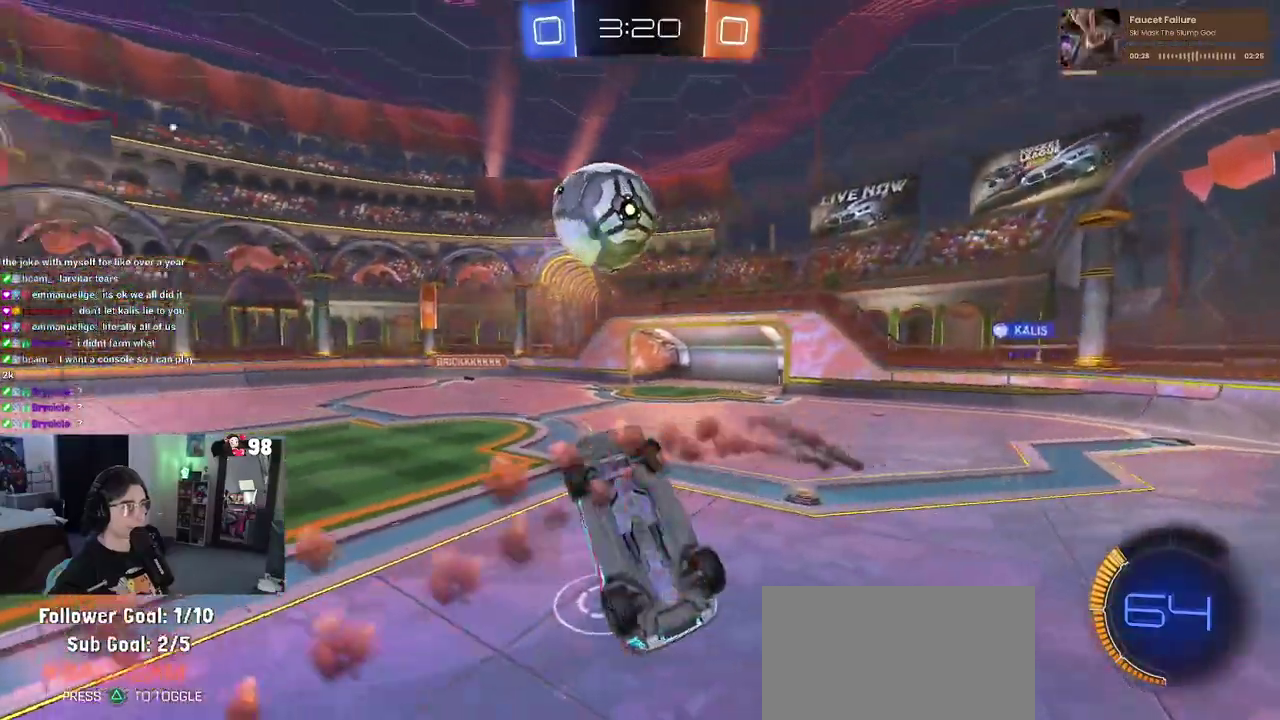
{"buttons": ["SQUARE", "R2"], "left_stick": "left", "right_stick": "center", "button_events": [[383, "SQUARE", "down"], [483, "R2", "down"]]}
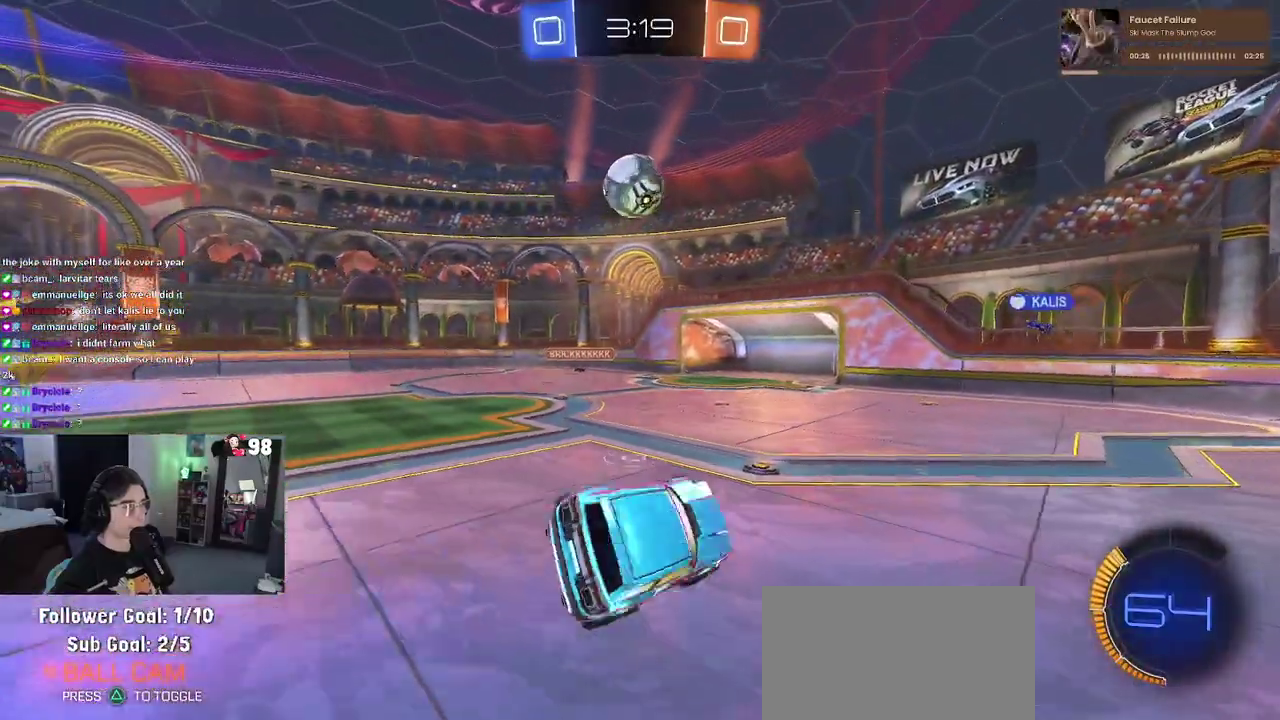
{"buttons": ["R2"], "left_stick": "right", "right_stick": "center", "button_events": [[33, "SQUARE", "up"]]}
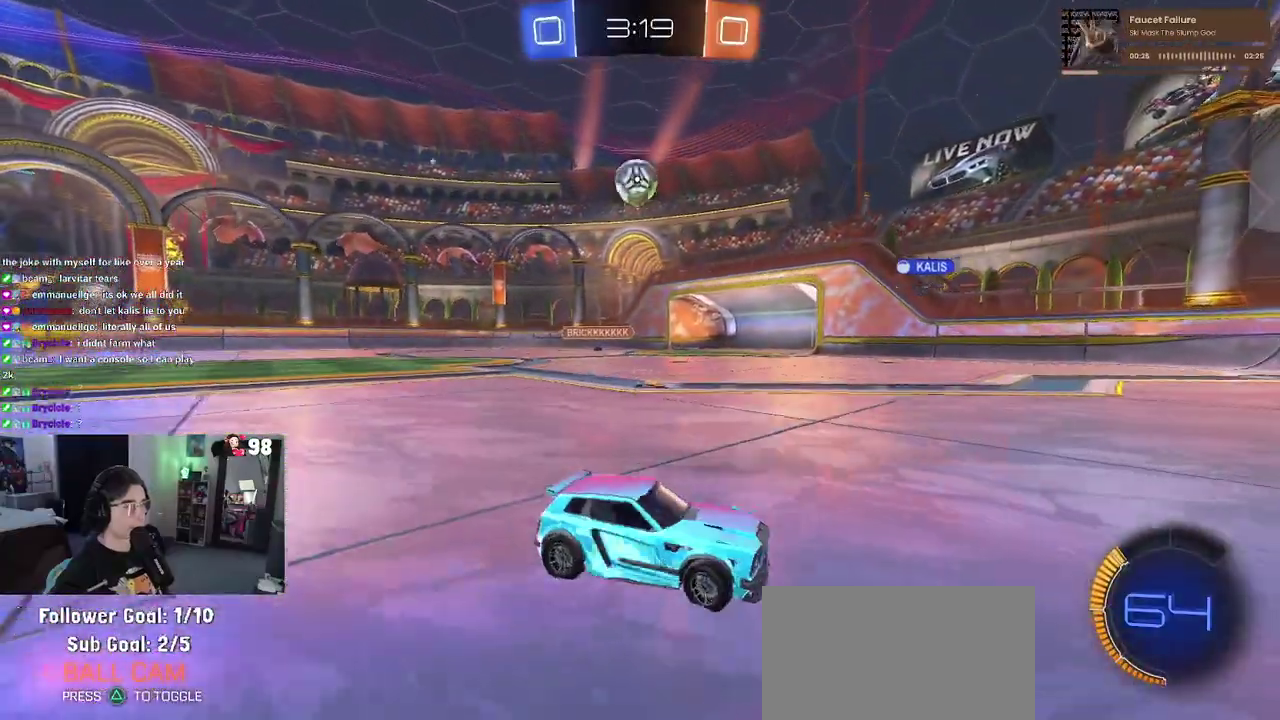
{"buttons": ["R2"], "left_stick": "center", "right_stick": "center", "button_events": []}
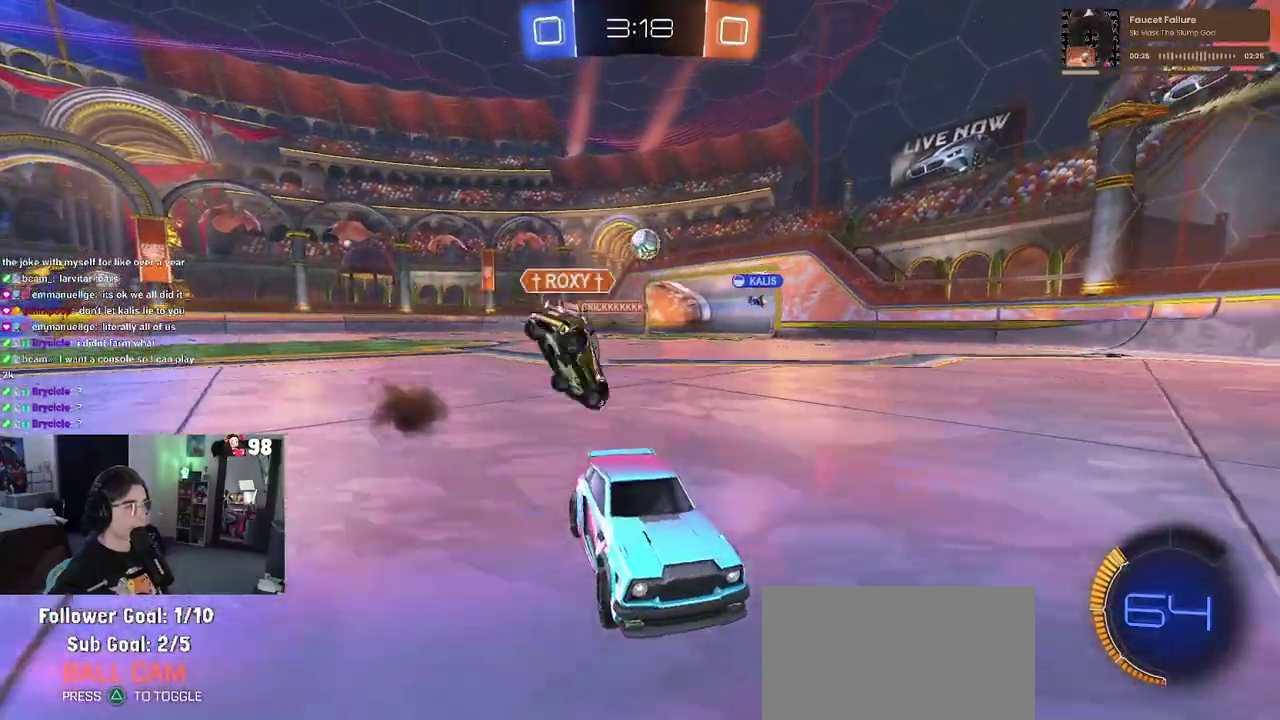
{"buttons": ["R2"], "left_stick": "center", "right_stick": "center", "button_events": []}
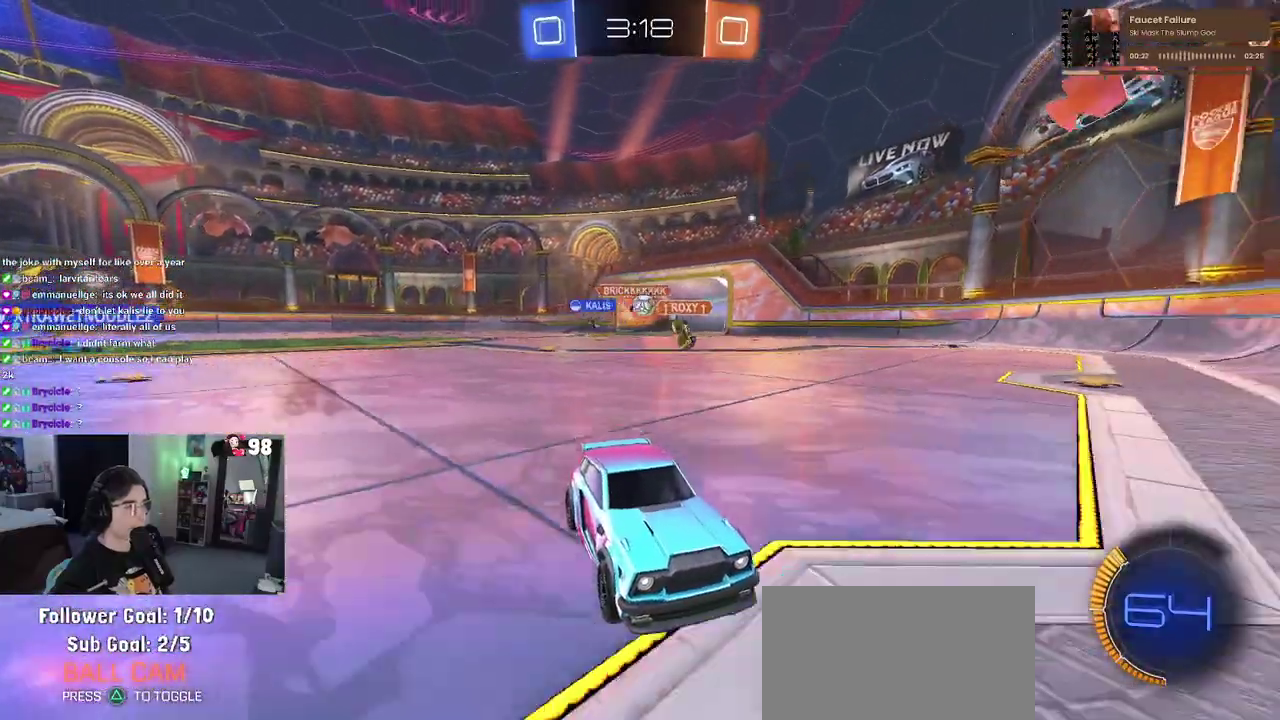
{"buttons": ["R2"], "left_stick": "right", "right_stick": "center", "button_events": []}
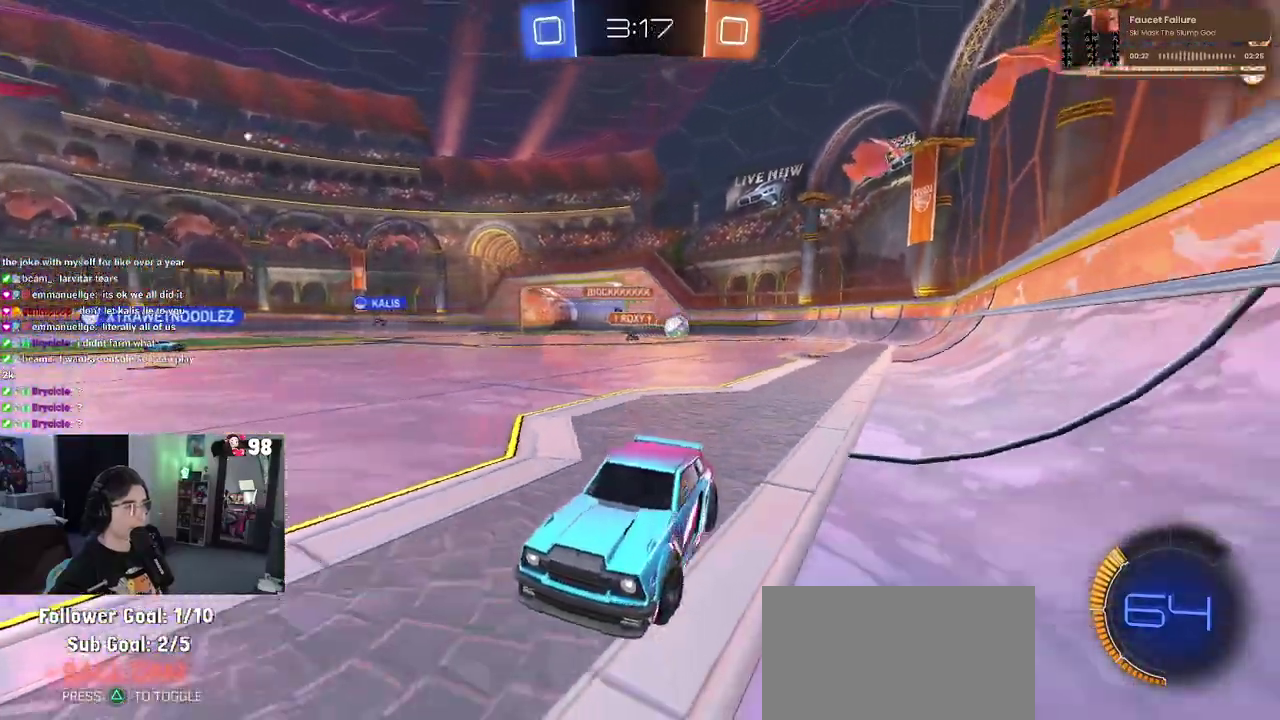
{"buttons": ["R2"], "left_stick": "center", "right_stick": "center", "button_events": []}
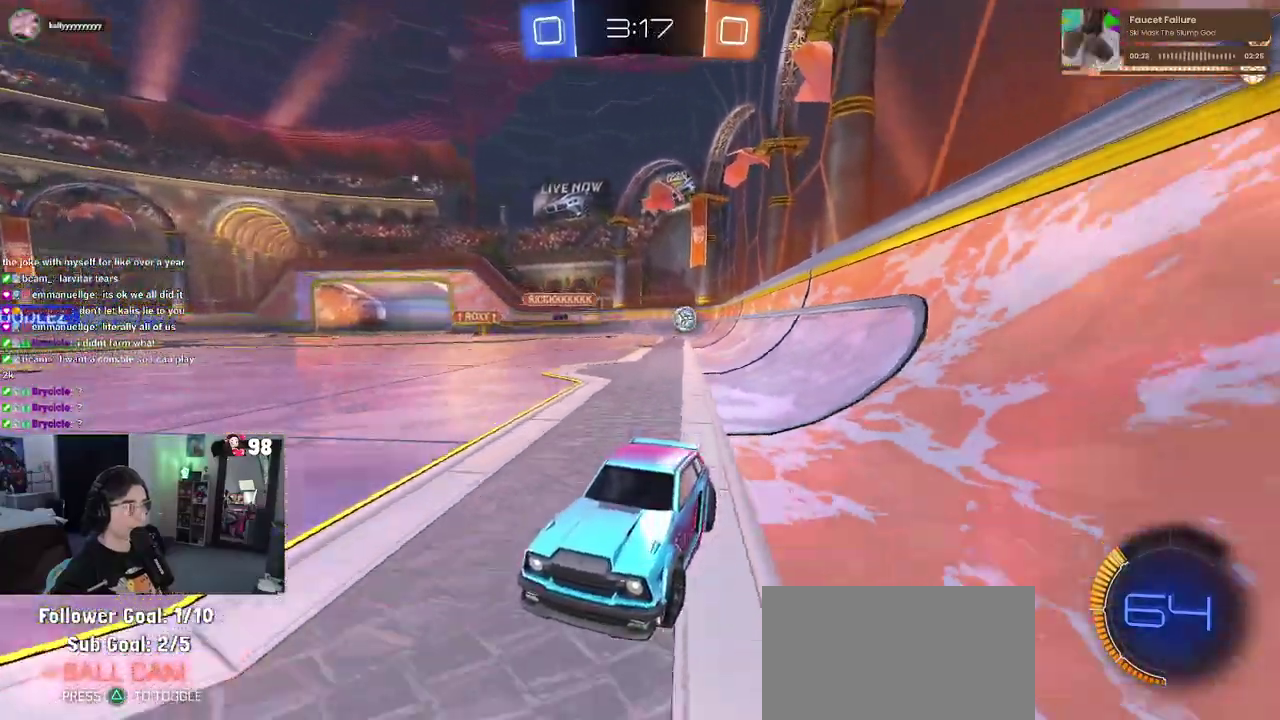
{"buttons": ["R2"], "left_stick": "up-left", "right_stick": "center", "button_events": [[400, "CROSS", "down"], [500, "CROSS", "up"]]}
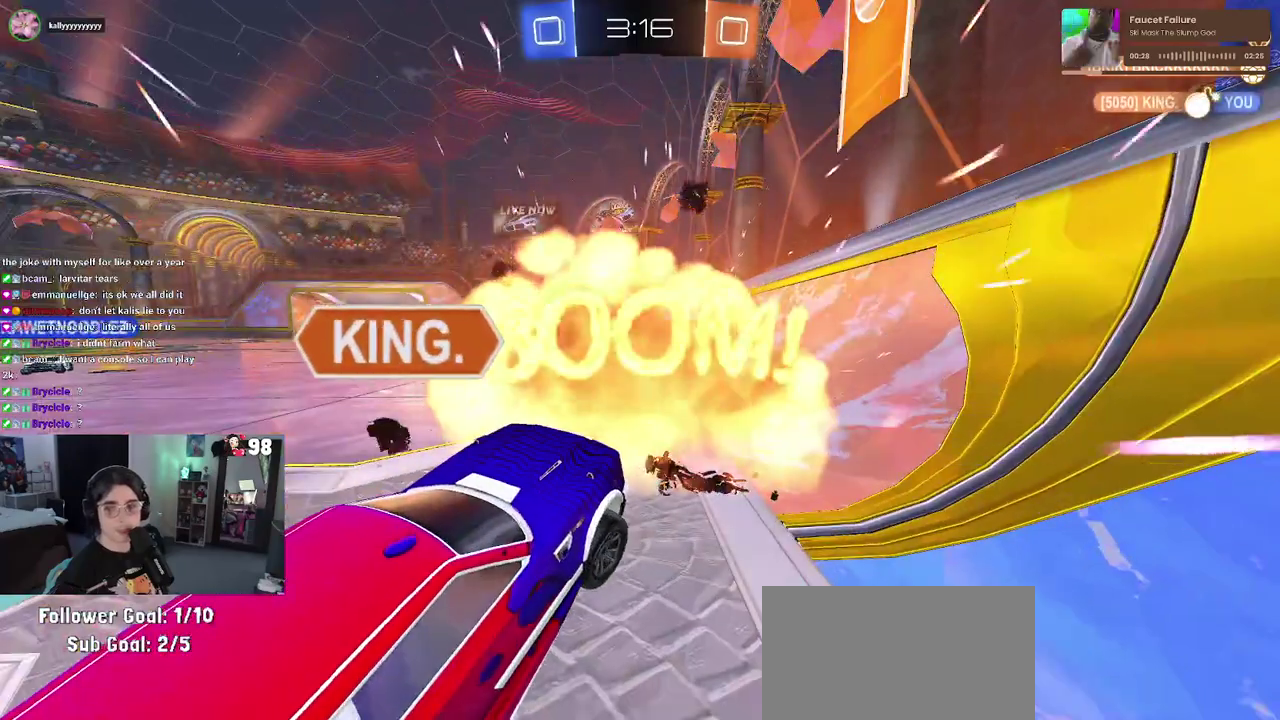
{"buttons": [], "left_stick": "center", "right_stick": "center", "button_events": [[267, "R2", "up"]]}
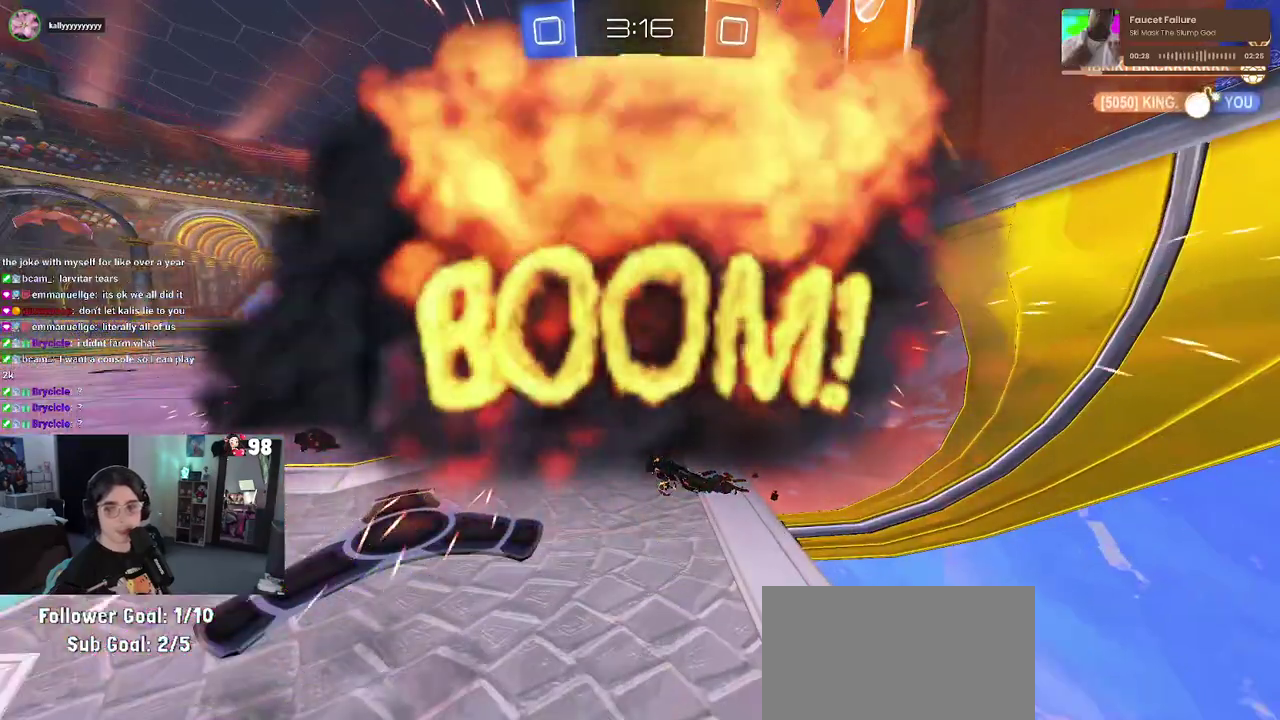
{"buttons": ["R2"], "left_stick": "center", "right_stick": "center", "button_events": [[67, "R2", "down"]]}
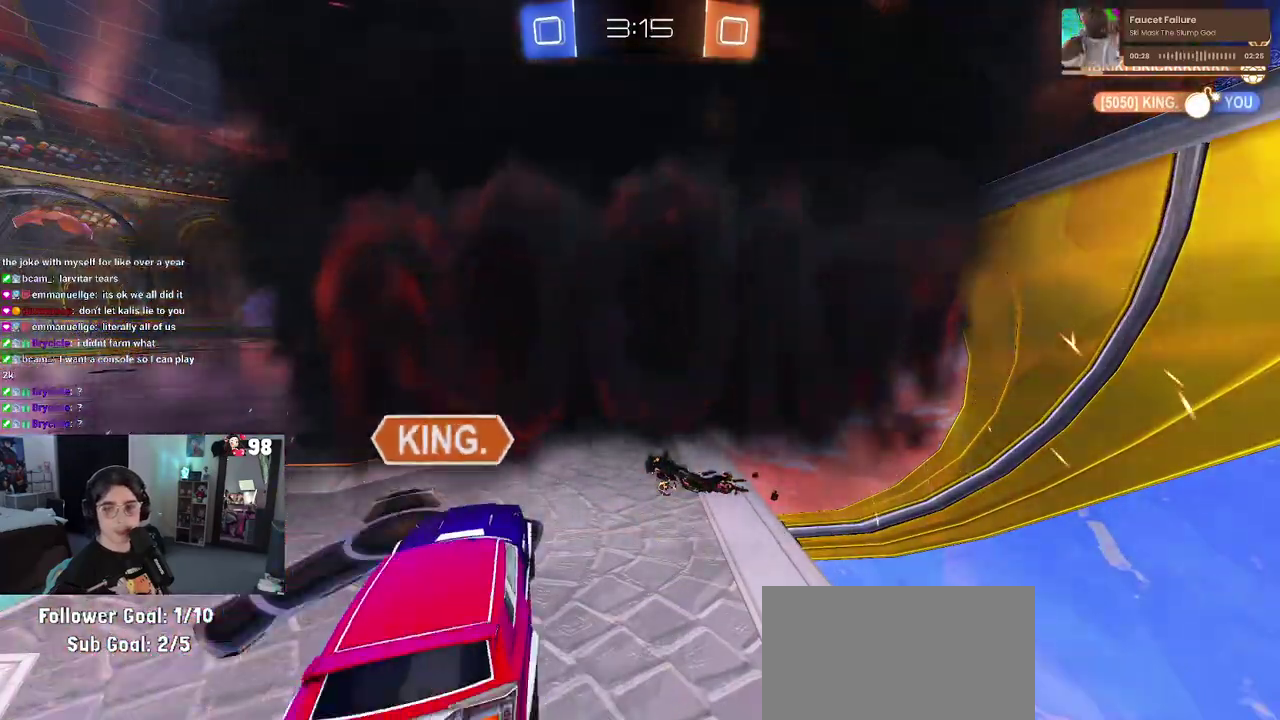
{"buttons": ["R2"], "left_stick": "center", "right_stick": "center", "button_events": []}
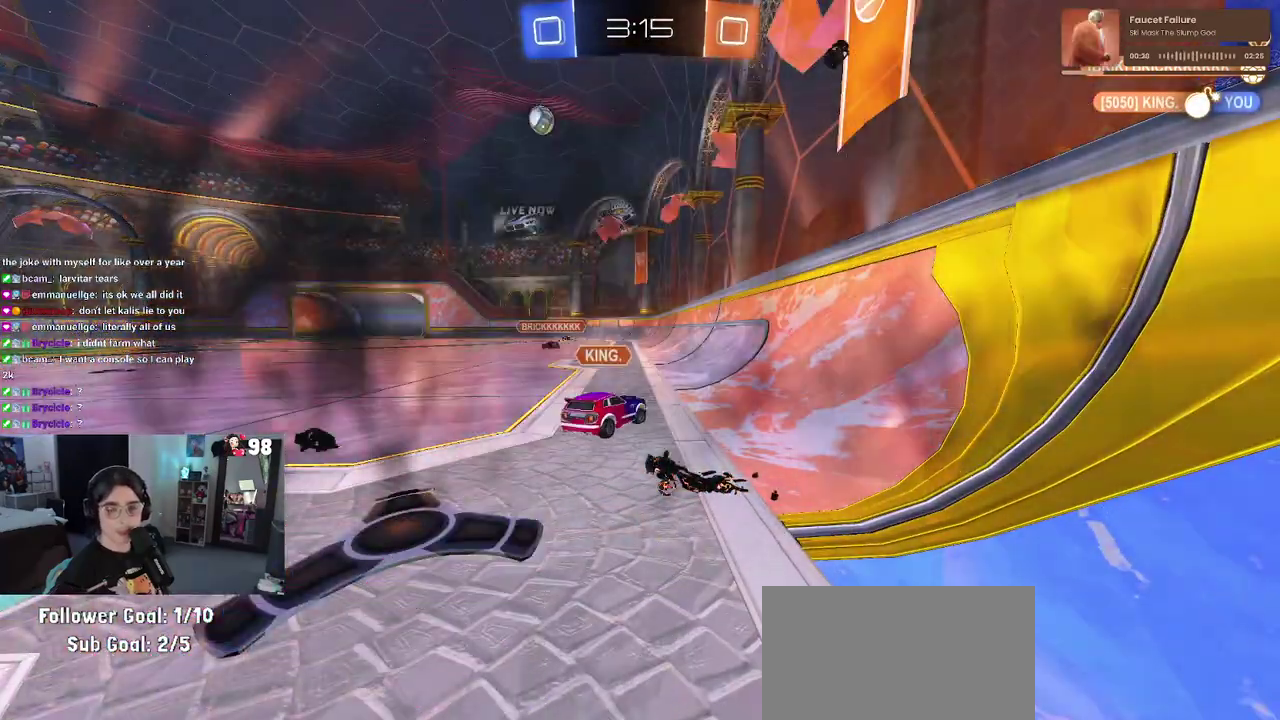
{"buttons": ["R2"], "left_stick": "center", "right_stick": "center", "button_events": []}
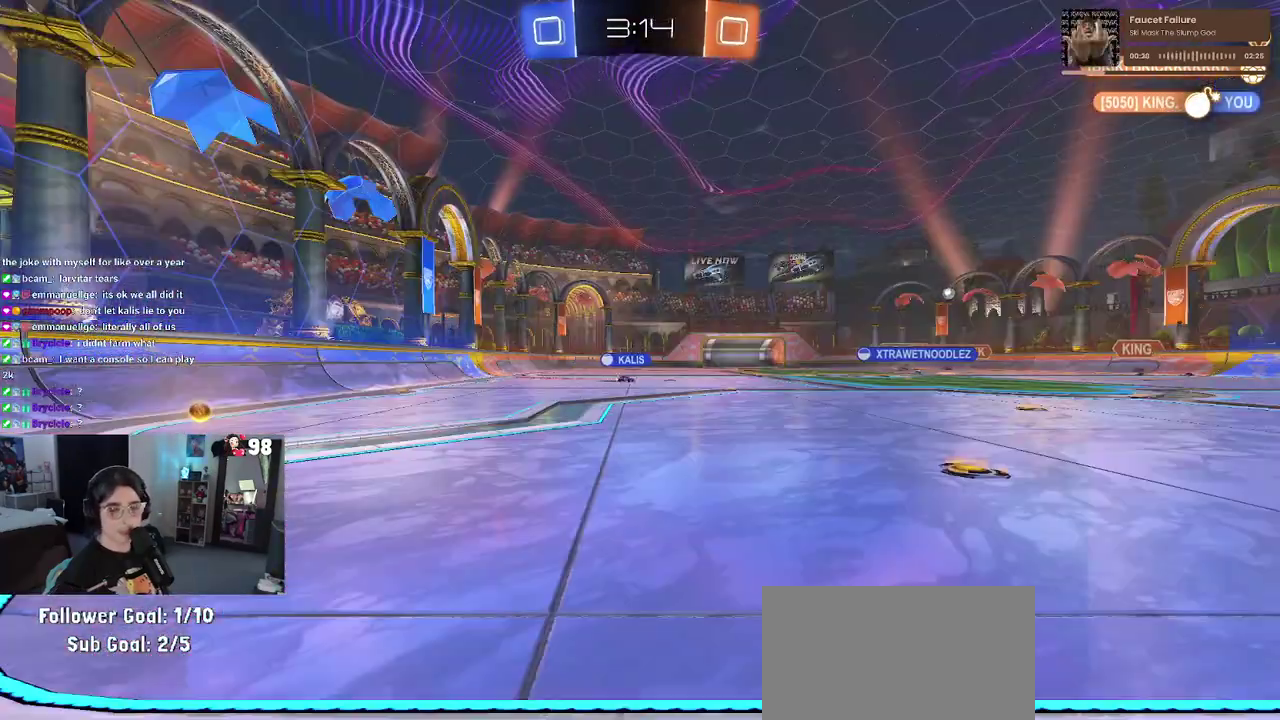
{"buttons": ["R2"], "left_stick": "center", "right_stick": "center", "button_events": []}
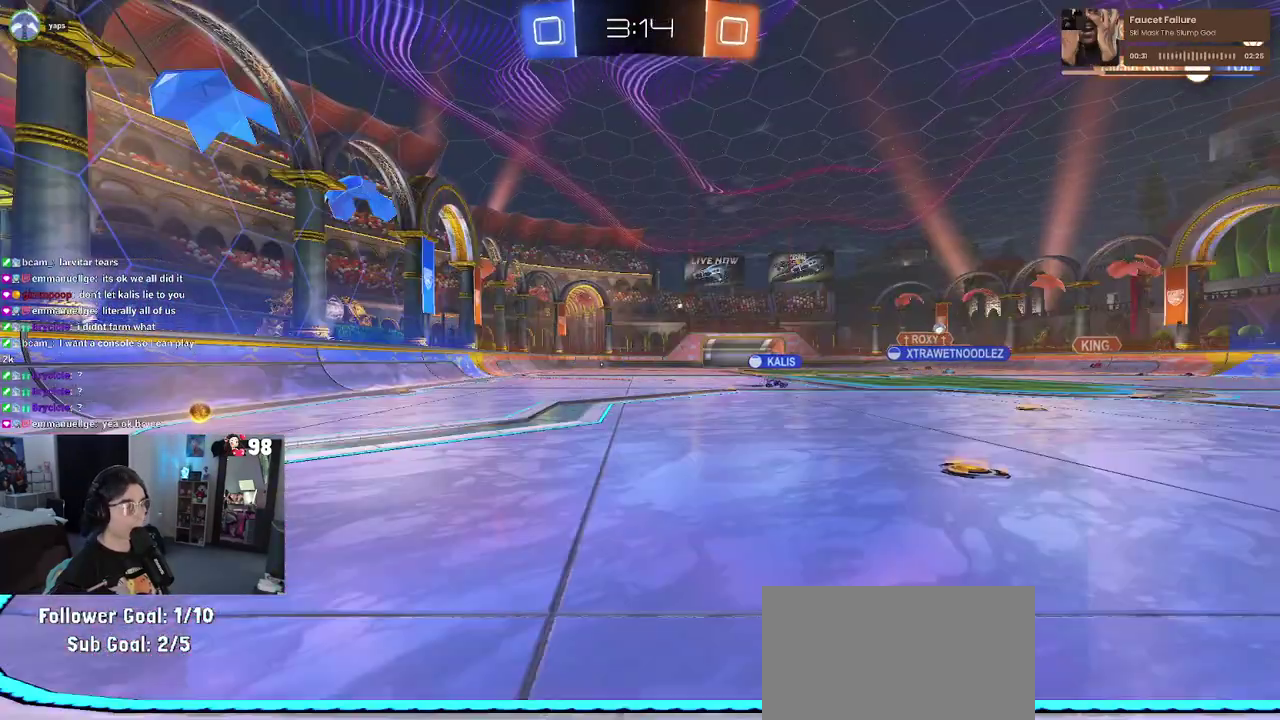
{"buttons": ["R2"], "left_stick": "center", "right_stick": "center", "button_events": []}